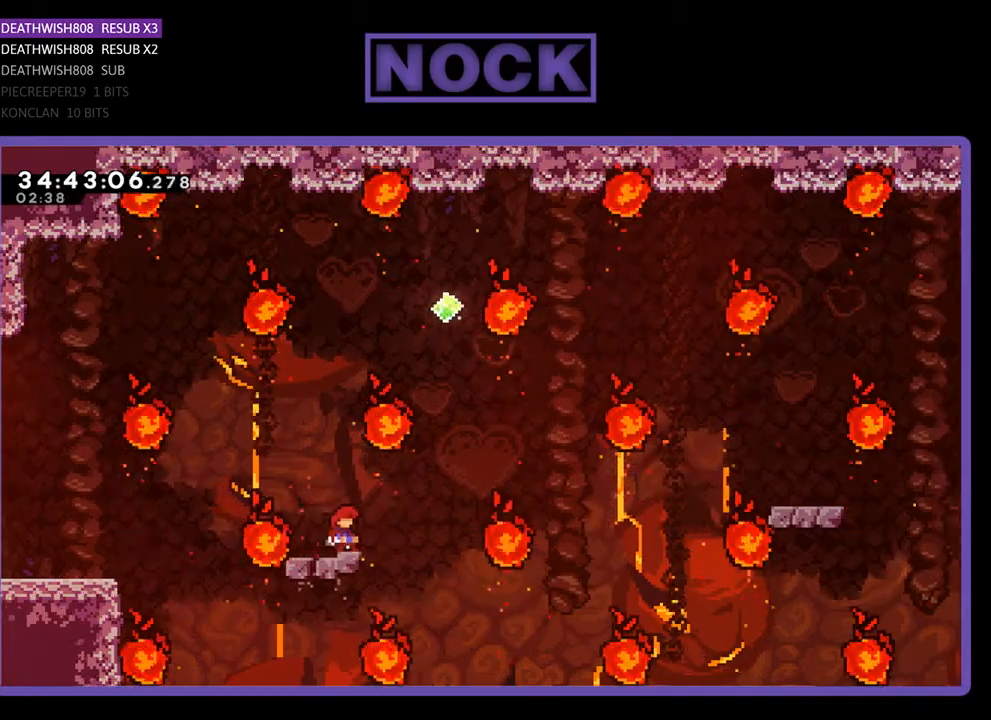
Gameplay with a controller (PlayStation layout); each line is a JSON object with the inputs held at the frame after it. "events" lists button and stick changes between this image and that frame as [ms after this image, input, new state], when the widget could be followed in between. Not read: left_stick right_stick.
{"buttons": ["CIRCLE", "DPAD_UP"], "events": [[67, "DPAD_RIGHT", "down"], [100, "CROSS", "down"], [333, "DPAD_UP", "down"], [367, "DPAD_RIGHT", "up"], [400, "CROSS", "up"], [500, "CIRCLE", "down"]]}
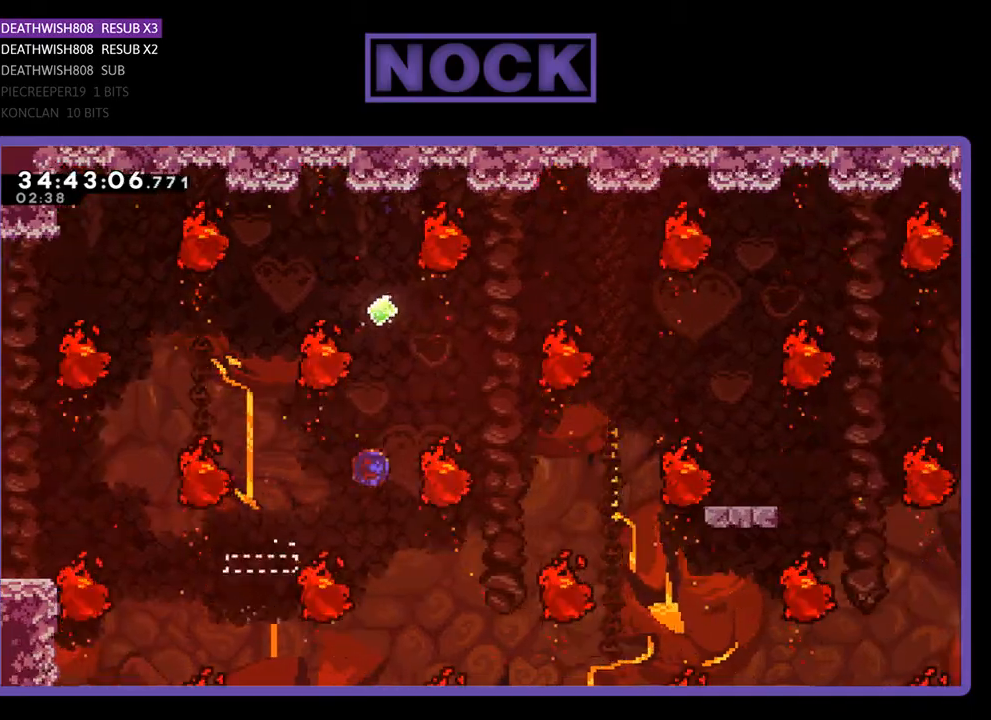
{"buttons": [], "events": [[267, "DPAD_UP", "up"], [367, "CIRCLE", "up"]]}
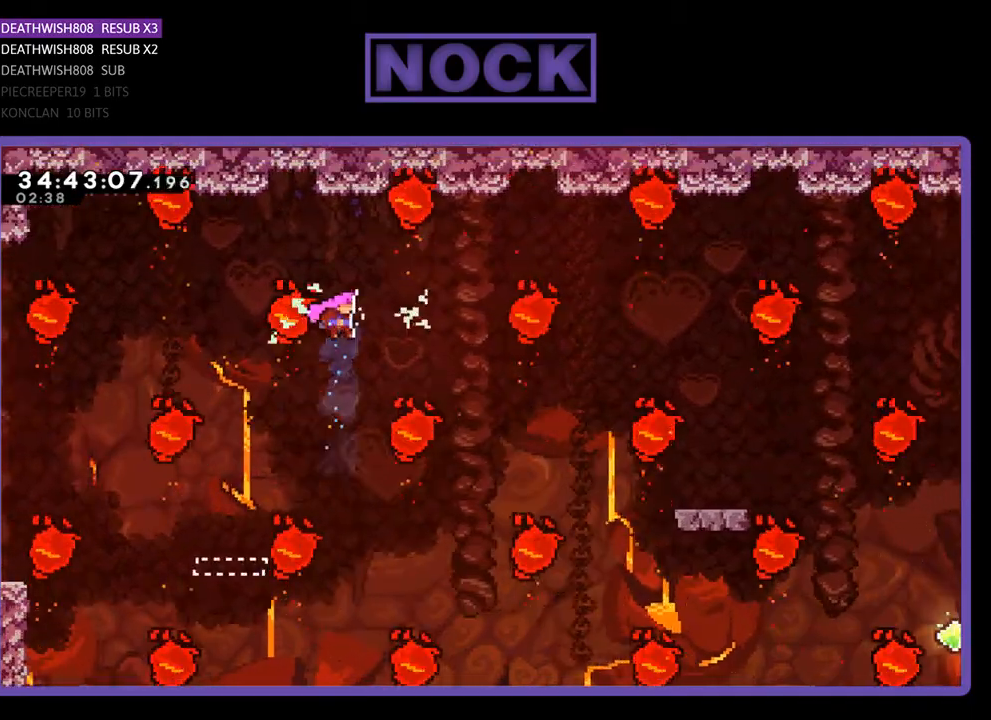
{"buttons": ["DPAD_RIGHT"], "events": [[167, "DPAD_RIGHT", "down"]]}
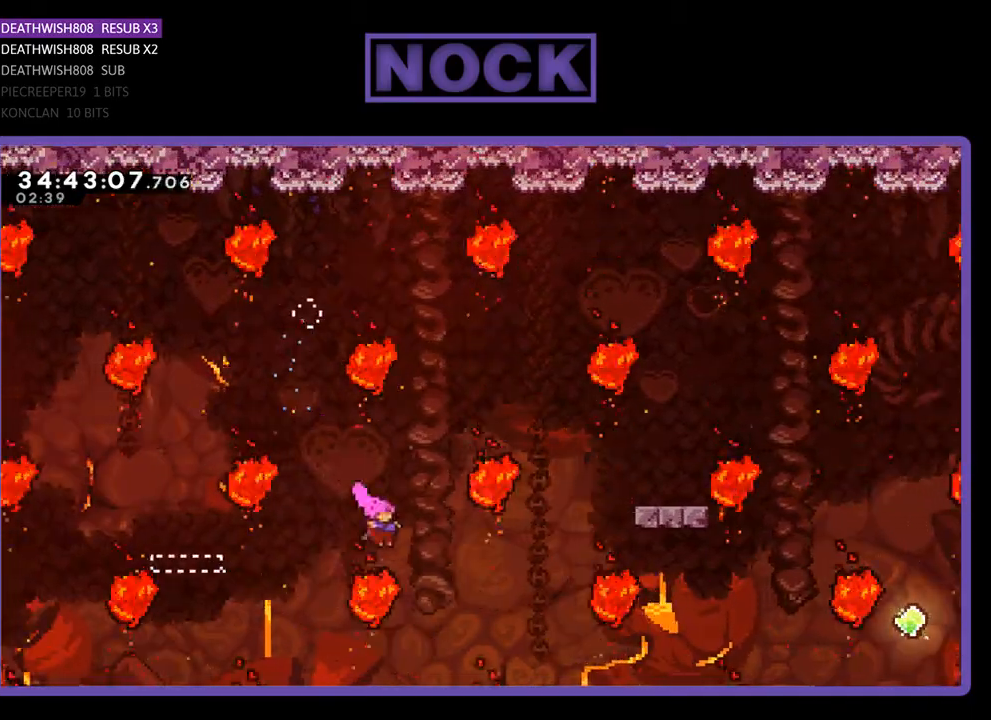
{"buttons": ["DPAD_UP", "DPAD_LEFT"], "events": [[33, "CIRCLE", "down"], [67, "DPAD_UP", "down"], [200, "DPAD_RIGHT", "up"], [267, "CIRCLE", "up"], [333, "DPAD_LEFT", "down"]]}
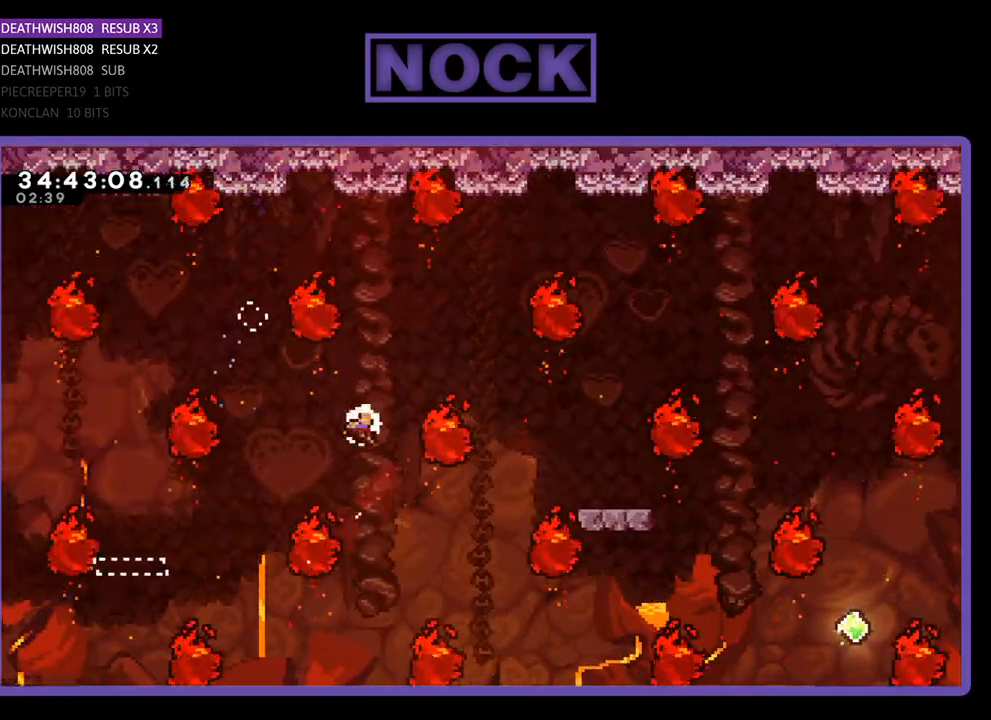
{"buttons": [], "events": [[67, "DPAD_LEFT", "up"], [67, "DPAD_UP", "up"]]}
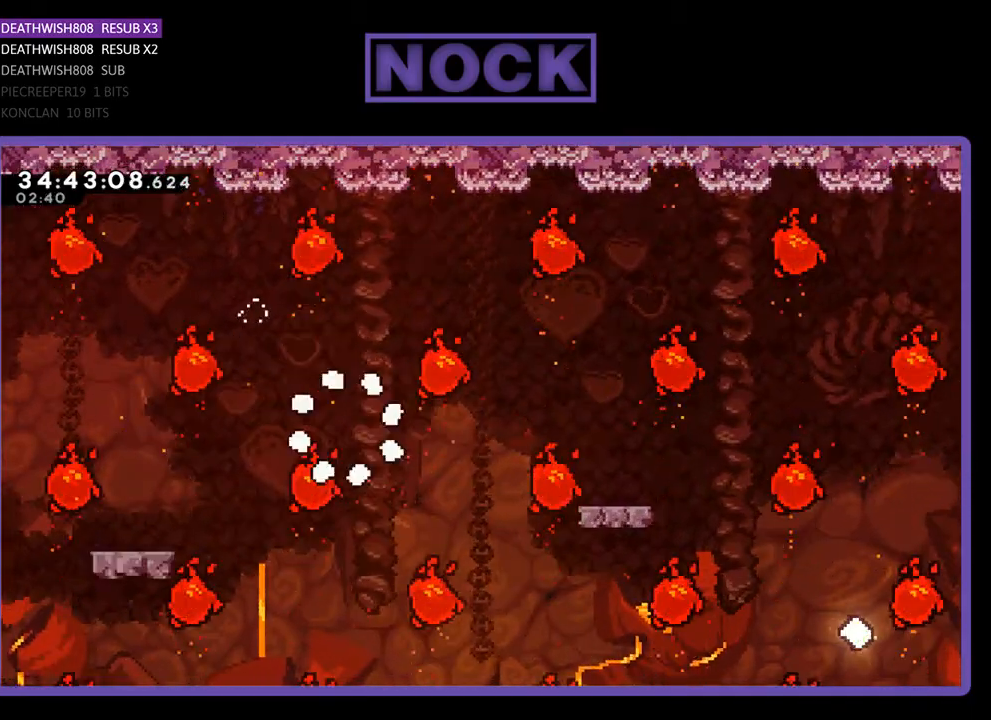
{"buttons": [], "events": []}
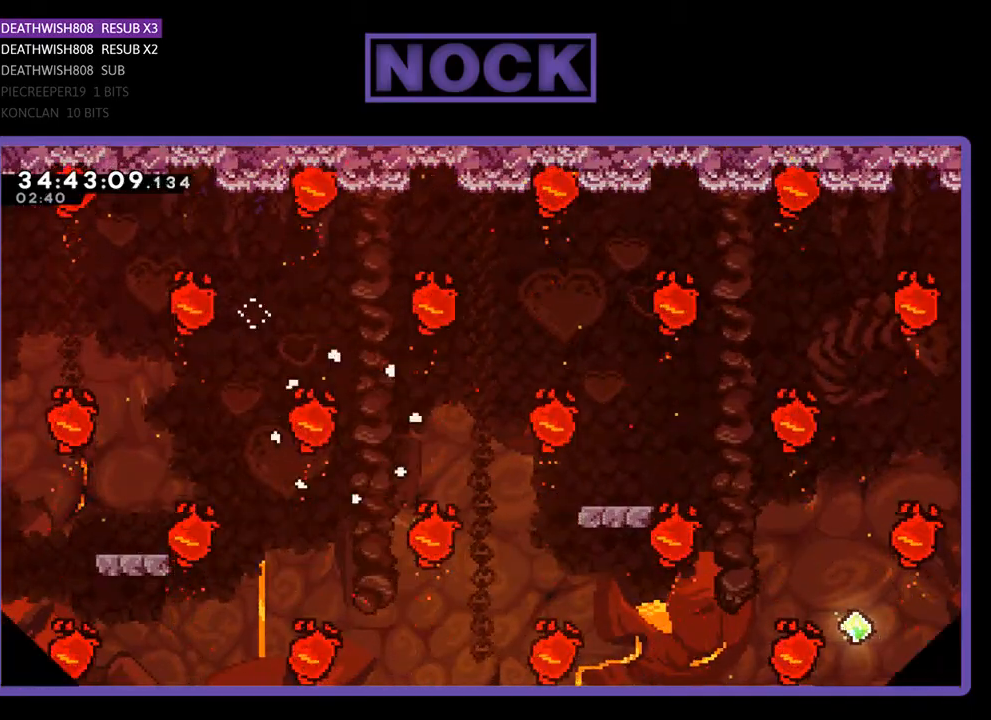
{"buttons": [], "events": []}
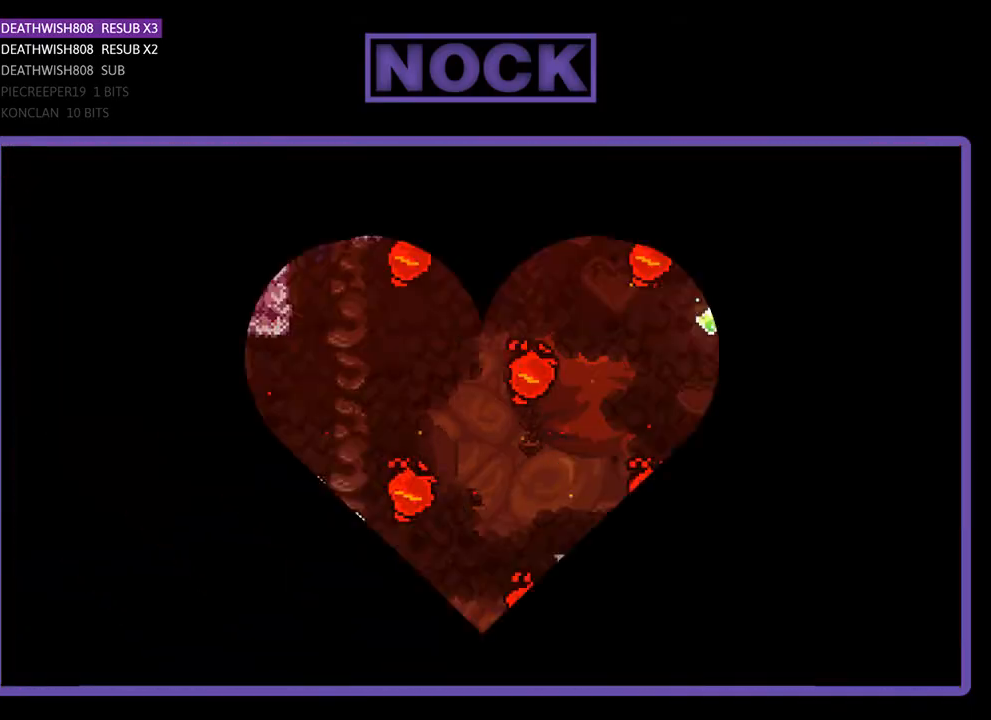
{"buttons": ["DPAD_RIGHT"], "events": [[400, "DPAD_RIGHT", "down"]]}
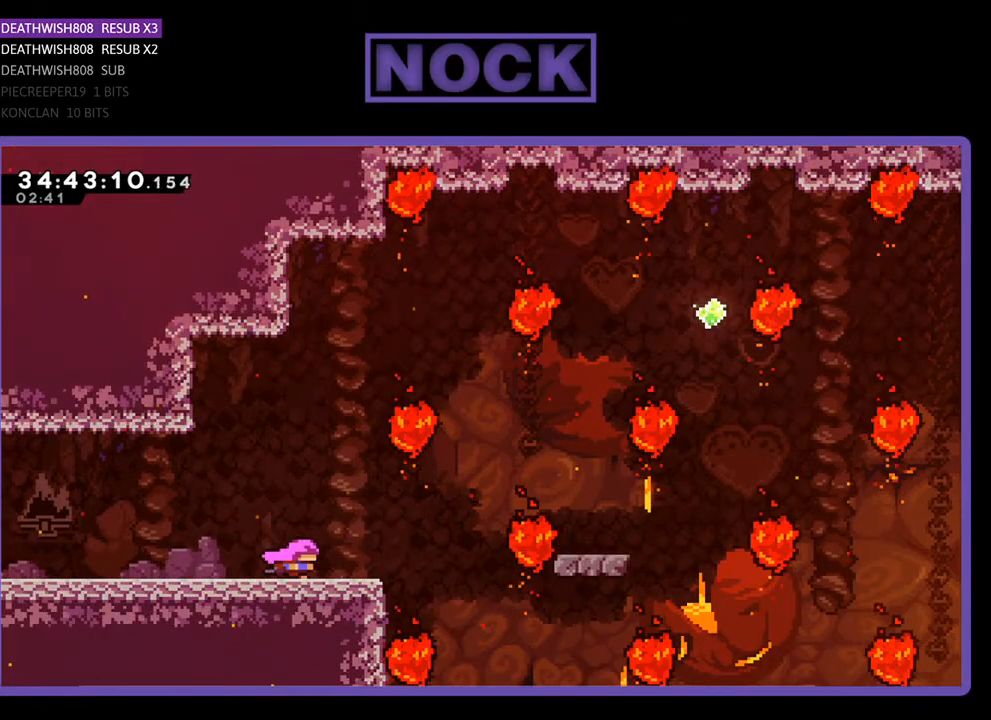
{"buttons": ["CROSS", "DPAD_RIGHT"], "events": [[333, "CROSS", "down"]]}
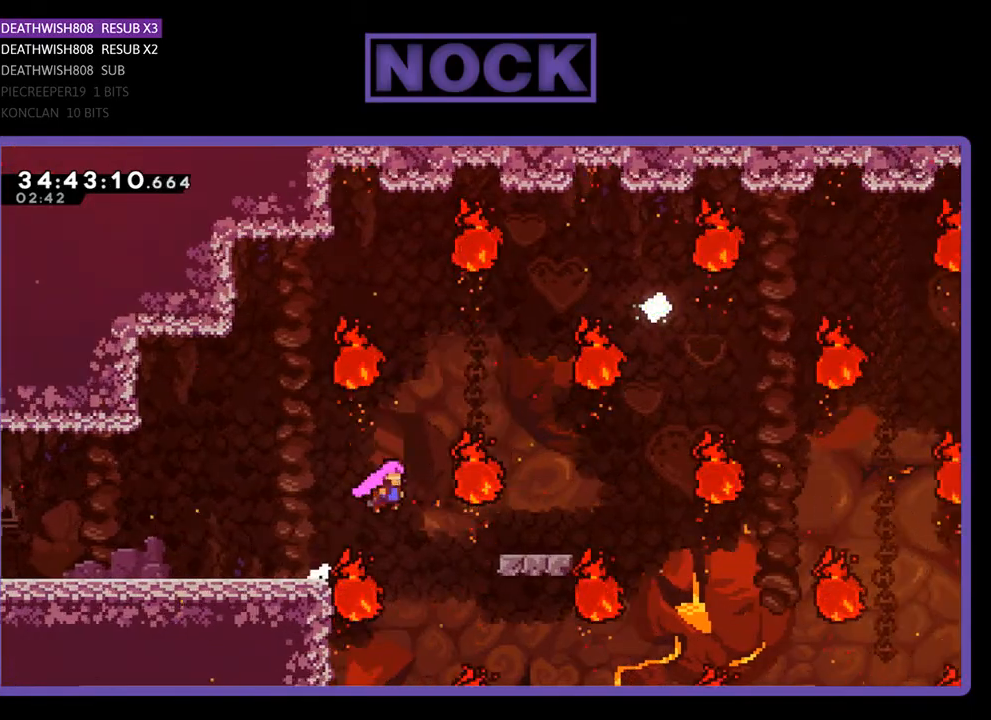
{"buttons": ["CIRCLE", "DPAD_UP"], "events": [[100, "CROSS", "up"], [433, "DPAD_UP", "down"], [467, "CIRCLE", "down"], [467, "DPAD_RIGHT", "up"]]}
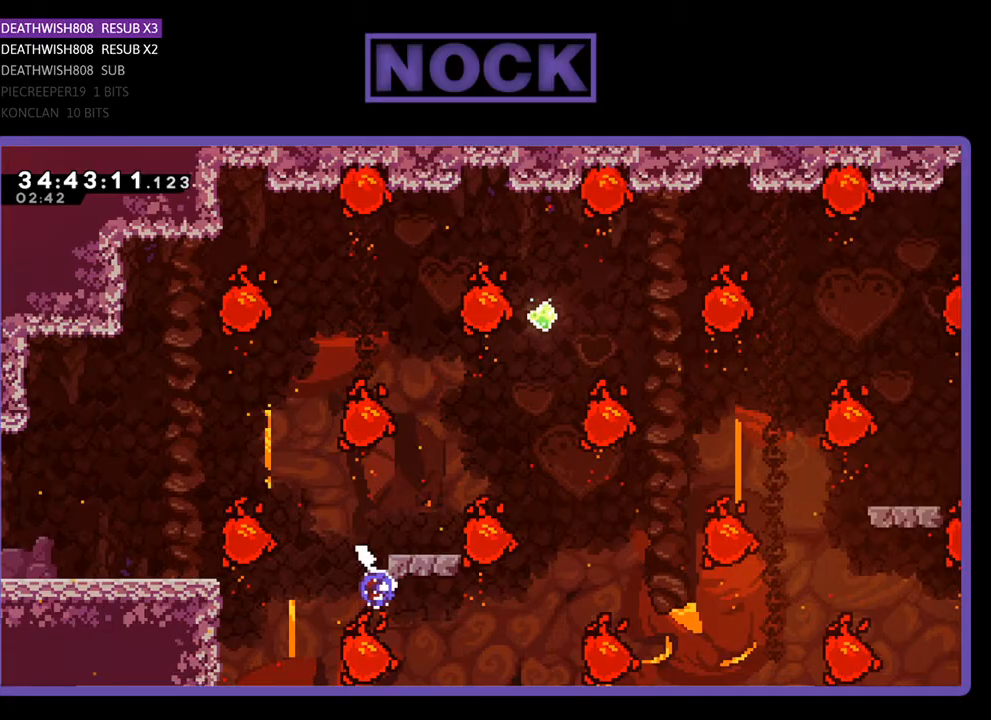
{"buttons": ["DPAD_RIGHT"], "events": [[100, "CIRCLE", "up"], [167, "DPAD_UP", "up"], [433, "DPAD_RIGHT", "down"]]}
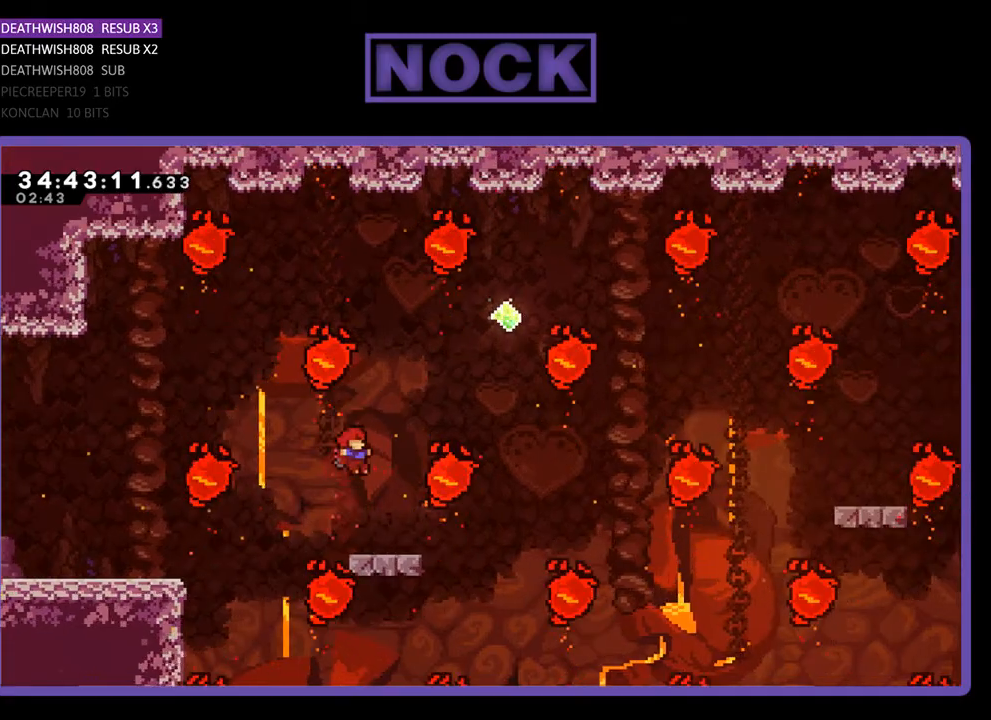
{"buttons": ["DPAD_RIGHT"], "events": [[100, "DPAD_RIGHT", "up"], [467, "DPAD_RIGHT", "down"]]}
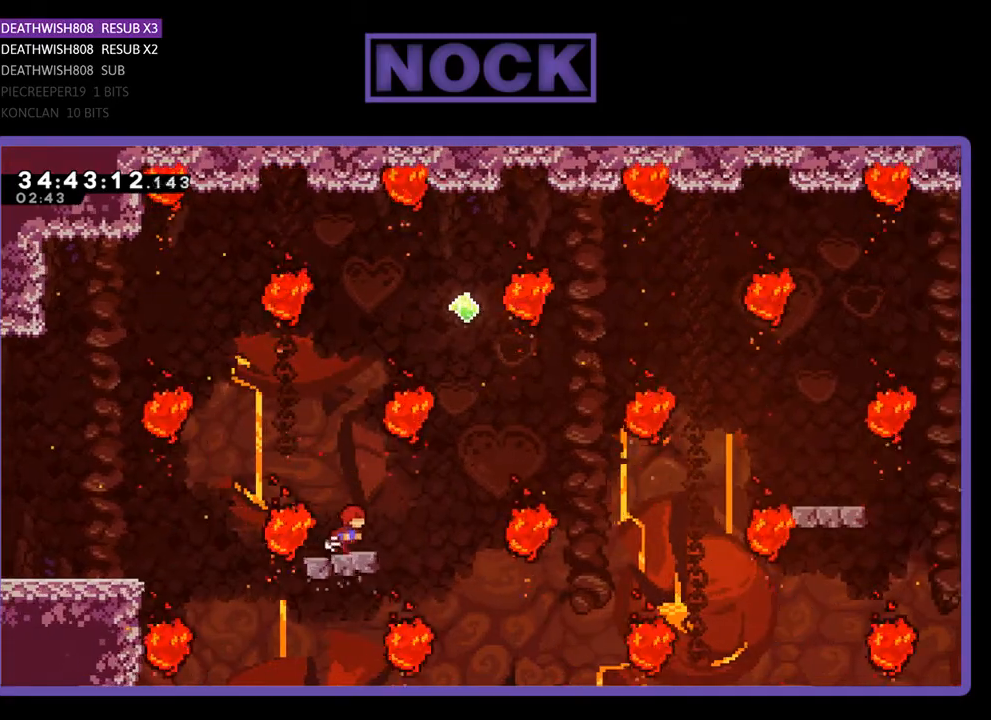
{"buttons": ["CIRCLE", "DPAD_UP"], "events": [[100, "CROSS", "down"], [267, "DPAD_UP", "down"], [333, "DPAD_RIGHT", "up"], [367, "CROSS", "up"], [500, "CIRCLE", "down"]]}
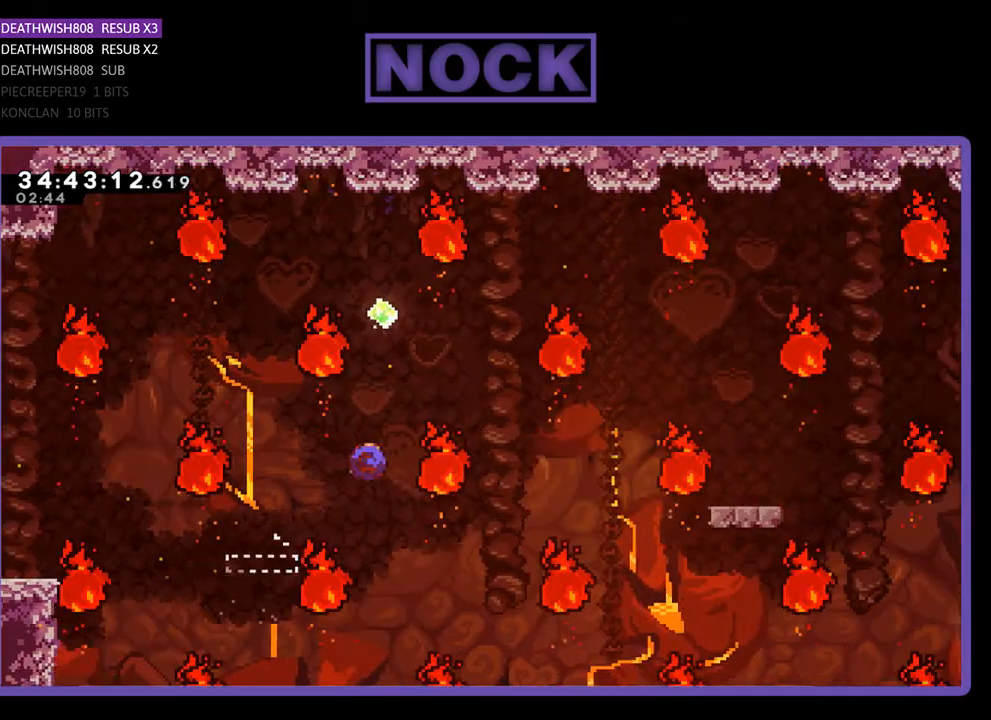
{"buttons": [], "events": [[300, "DPAD_UP", "up"], [367, "CIRCLE", "up"]]}
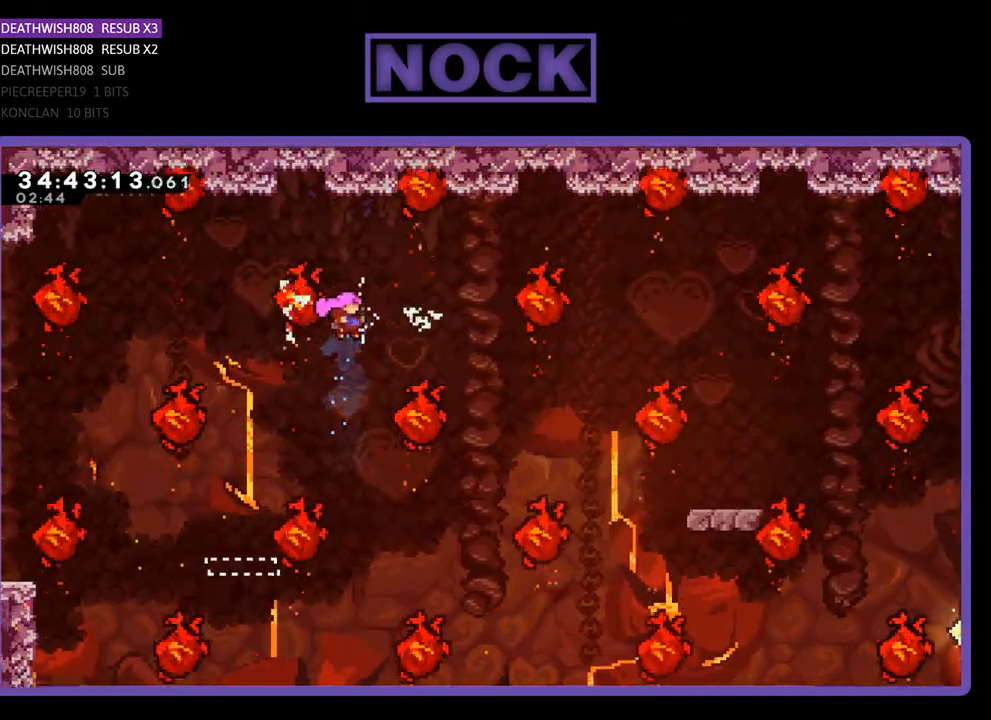
{"buttons": ["CIRCLE", "DPAD_RIGHT"], "events": [[133, "DPAD_RIGHT", "down"], [300, "CIRCLE", "down"], [400, "DPAD_DOWN", "down"], [500, "DPAD_DOWN", "up"]]}
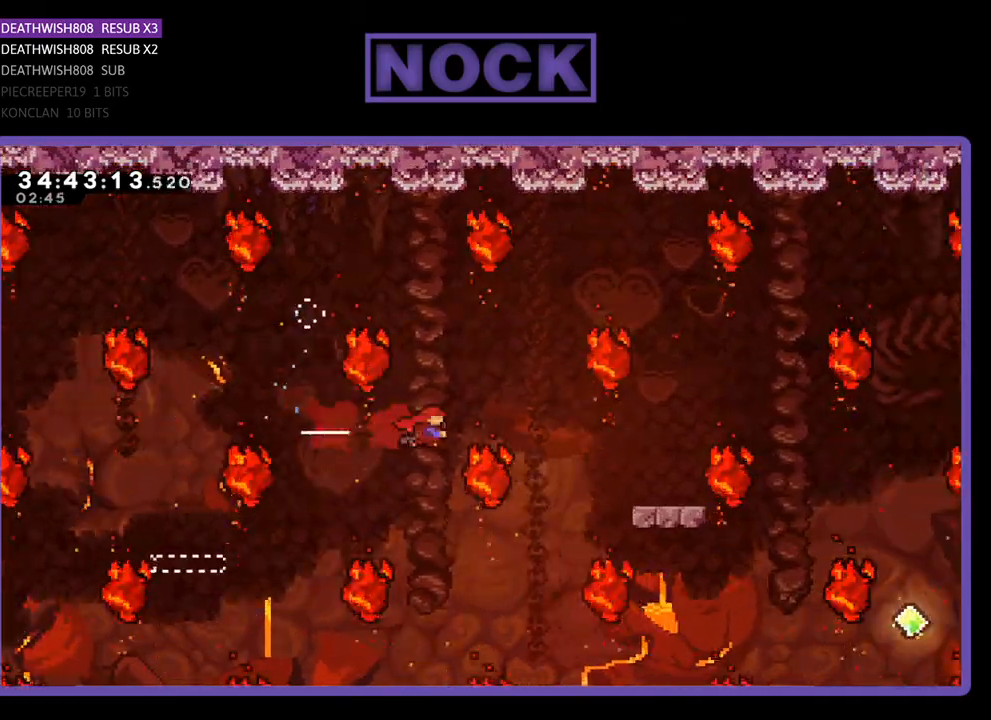
{"buttons": [], "events": [[33, "CIRCLE", "up"], [100, "DPAD_RIGHT", "up"], [300, "DPAD_UP", "down"], [467, "DPAD_UP", "up"]]}
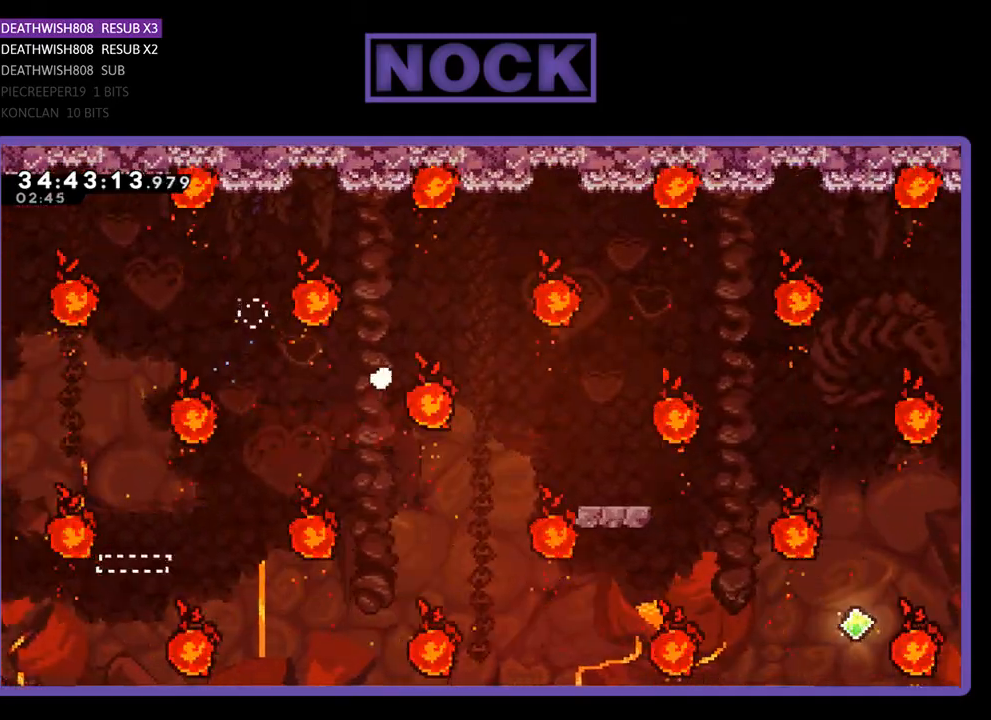
{"buttons": [], "events": []}
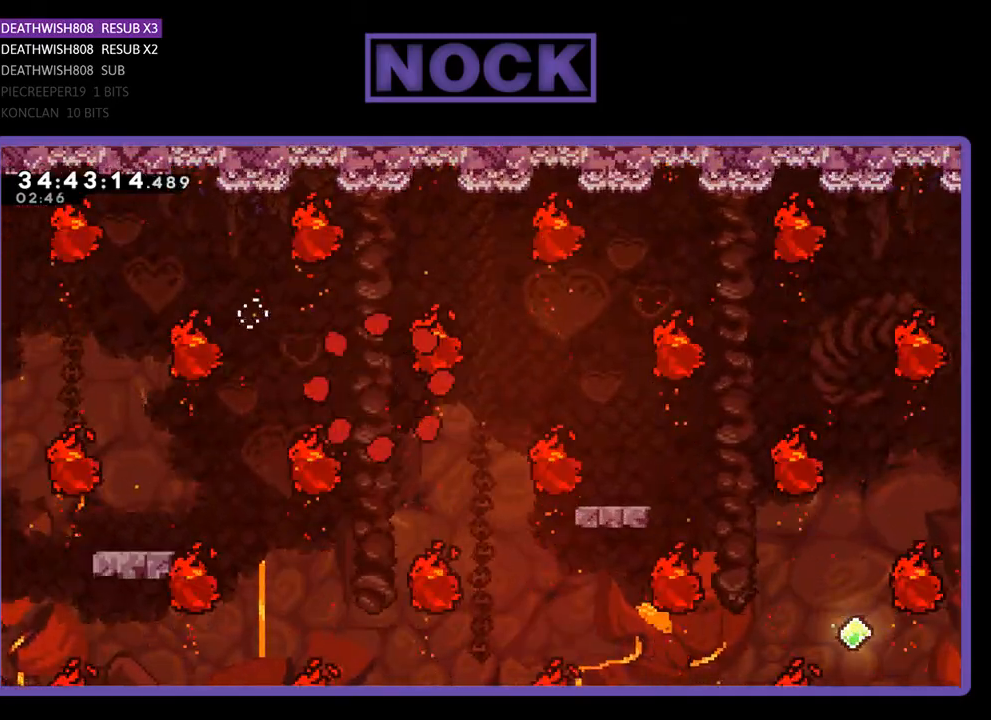
{"buttons": [], "events": []}
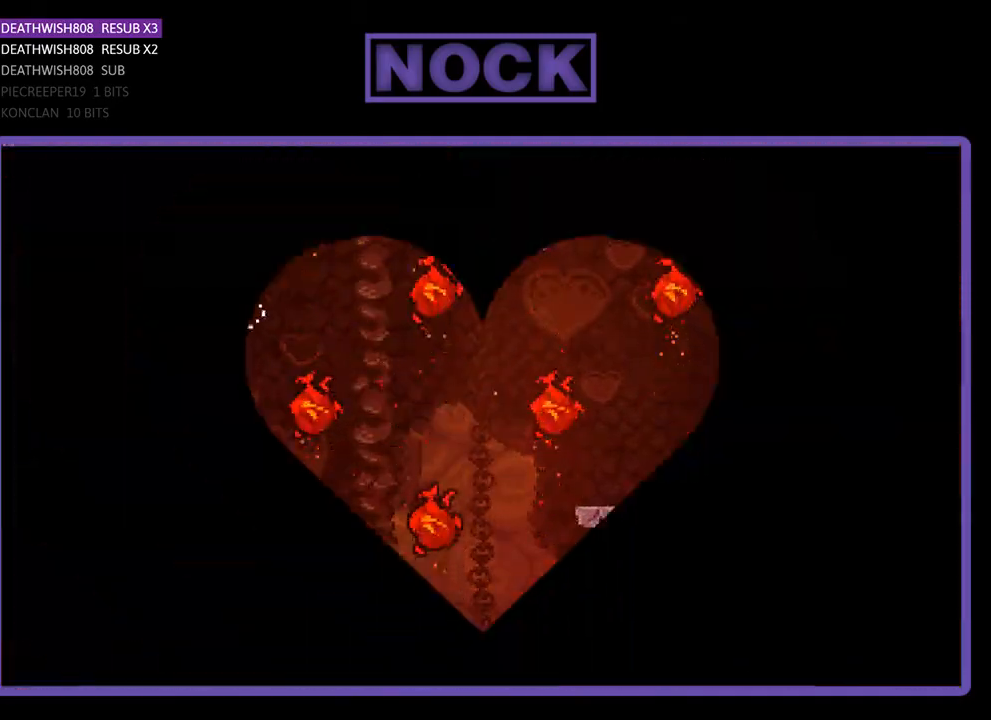
{"buttons": [], "events": []}
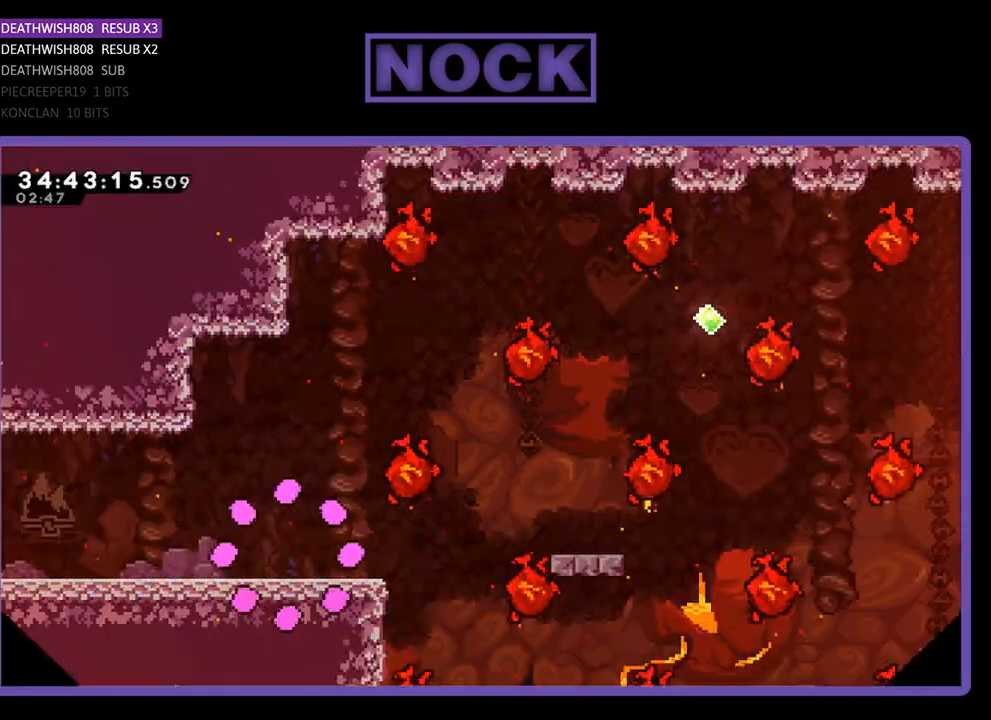
{"buttons": ["DPAD_RIGHT"], "events": [[200, "DPAD_RIGHT", "down"]]}
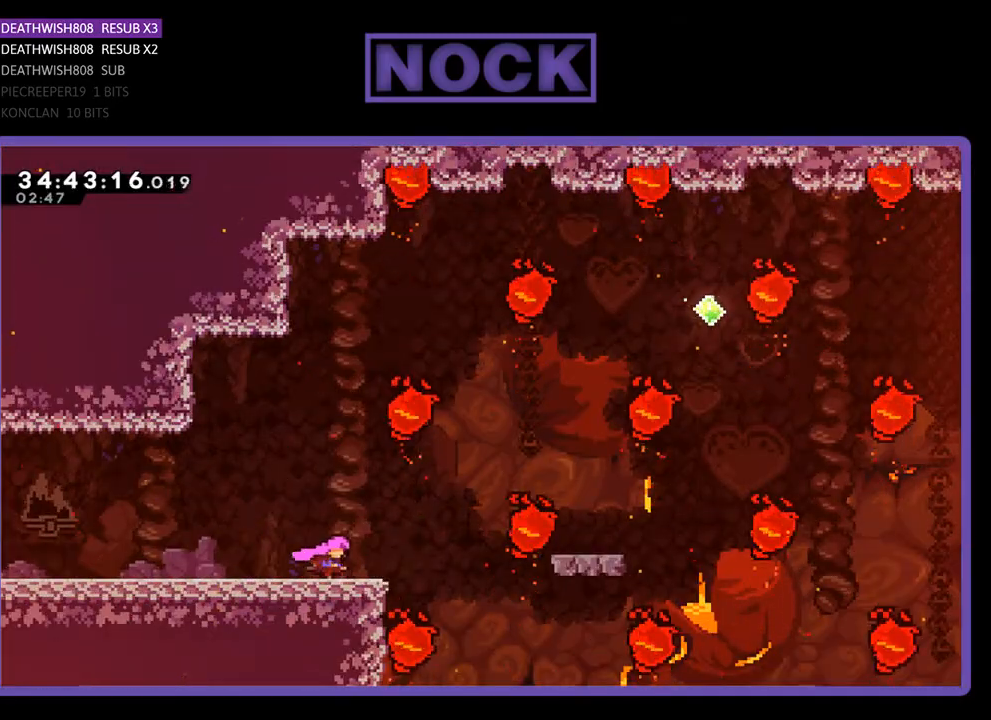
{"buttons": ["DPAD_RIGHT"], "events": [[100, "CROSS", "down"], [233, "CROSS", "up"]]}
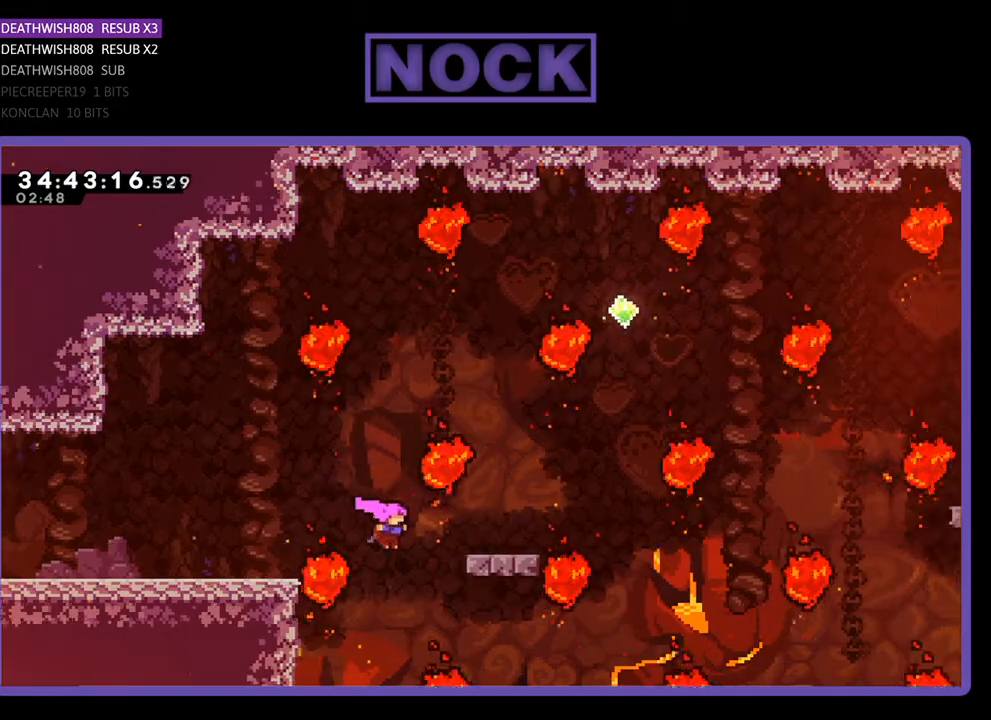
{"buttons": [], "events": [[200, "CIRCLE", "down"], [200, "DPAD_UP", "down"], [267, "DPAD_RIGHT", "up"], [400, "CIRCLE", "up"], [467, "DPAD_UP", "up"]]}
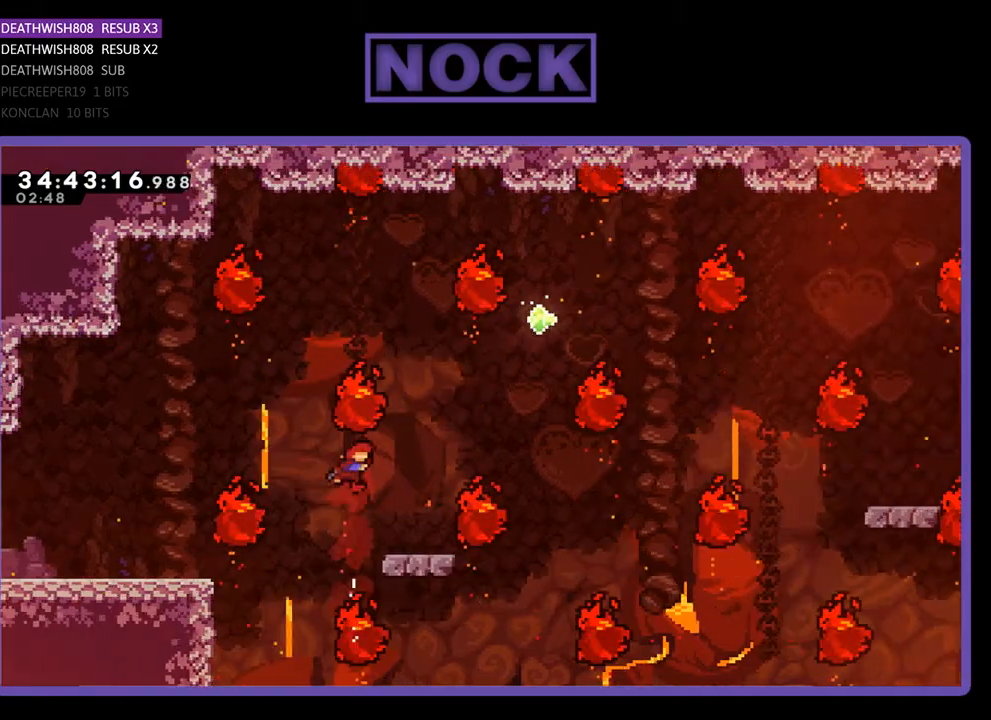
{"buttons": [], "events": [[133, "DPAD_RIGHT", "down"], [433, "DPAD_RIGHT", "up"]]}
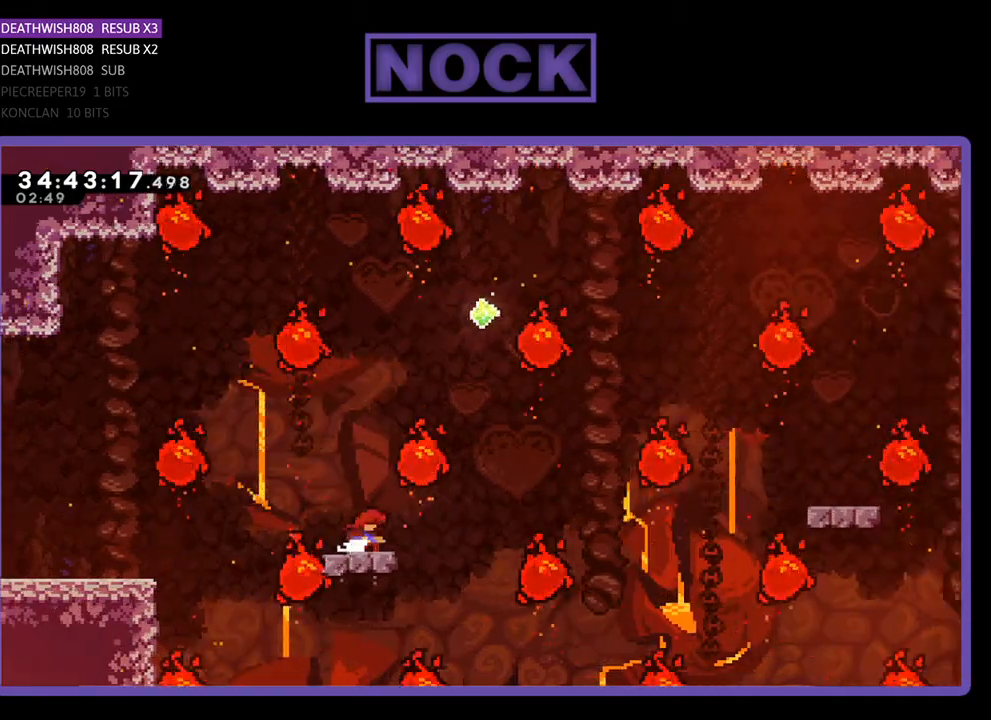
{"buttons": ["CROSS", "DPAD_UP"], "events": [[167, "DPAD_RIGHT", "down"], [233, "CROSS", "down"], [467, "DPAD_UP", "down"], [500, "DPAD_RIGHT", "up"]]}
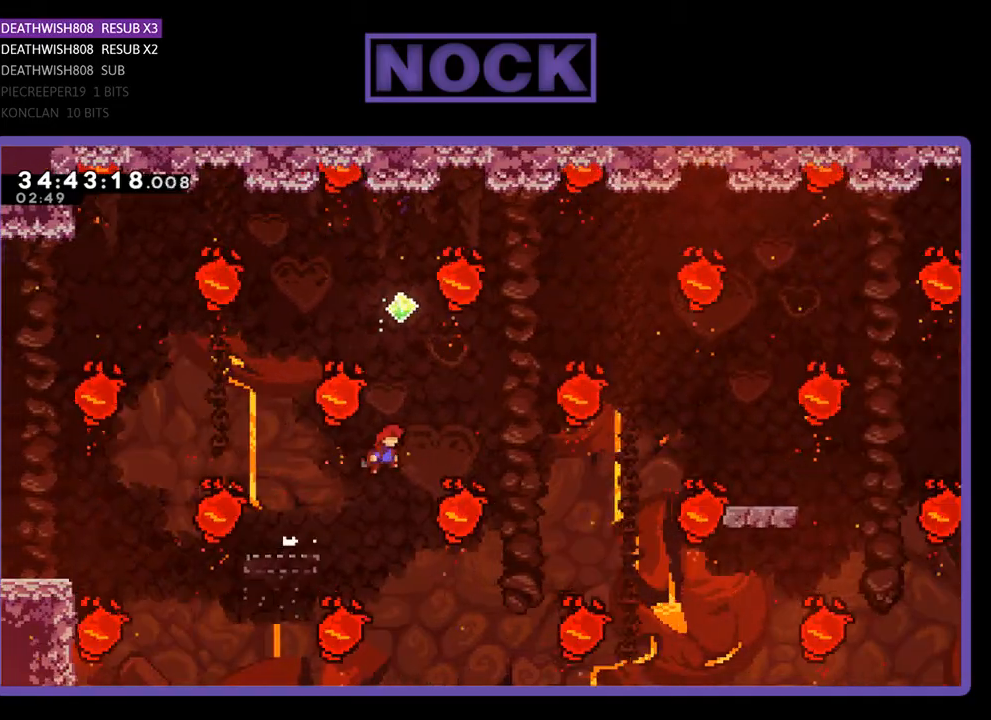
{"buttons": ["CIRCLE", "DPAD_UP", "DPAD_RIGHT"], "events": [[33, "CROSS", "up"], [133, "CIRCLE", "down"], [433, "DPAD_RIGHT", "down"]]}
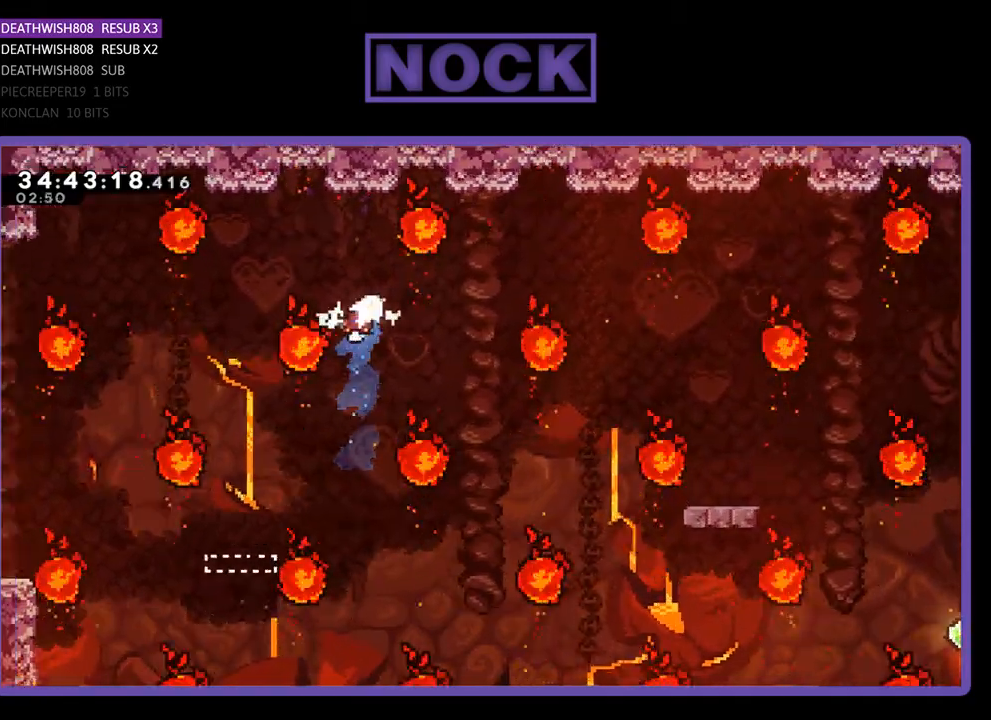
{"buttons": [], "events": [[33, "CIRCLE", "up"], [33, "DPAD_UP", "up"], [167, "CIRCLE", "down"], [300, "CIRCLE", "up"], [333, "DPAD_RIGHT", "up"]]}
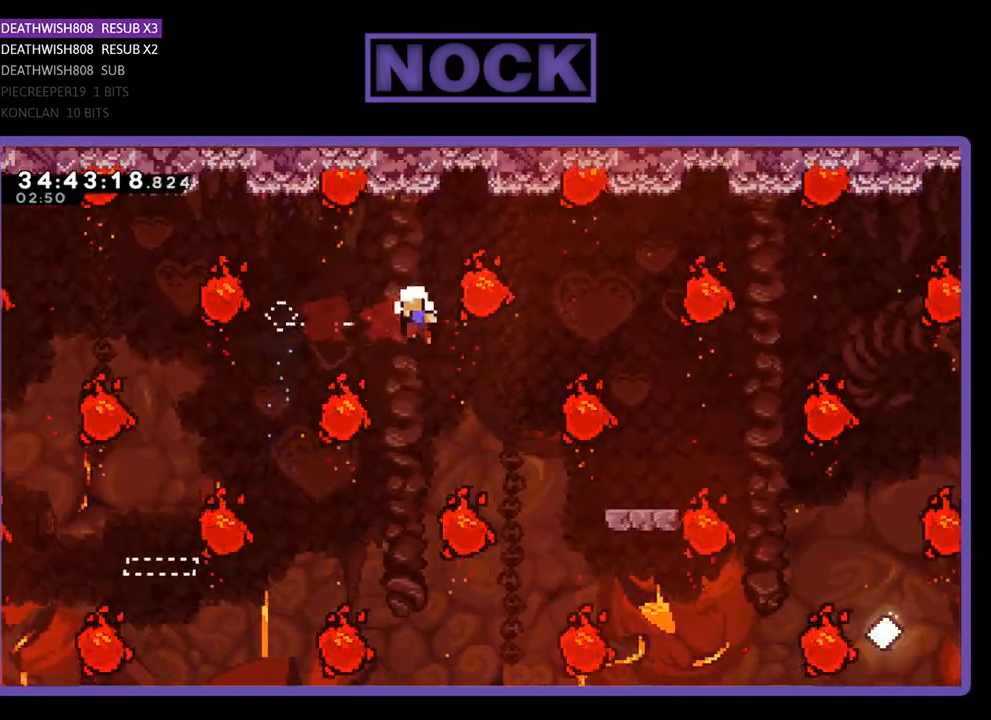
{"buttons": [], "events": []}
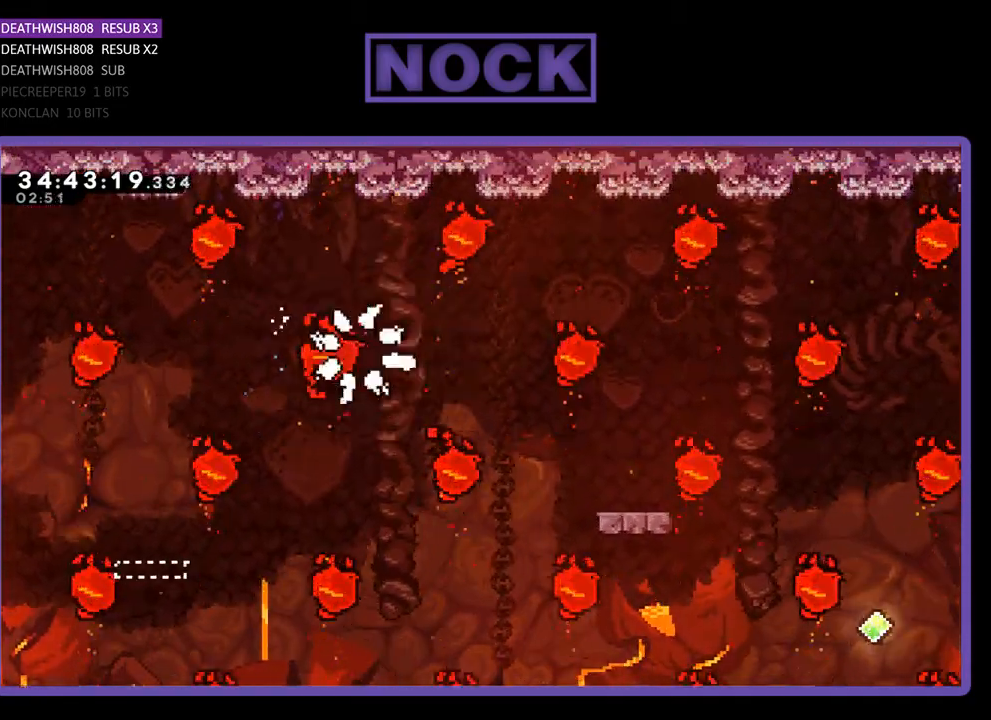
{"buttons": [], "events": []}
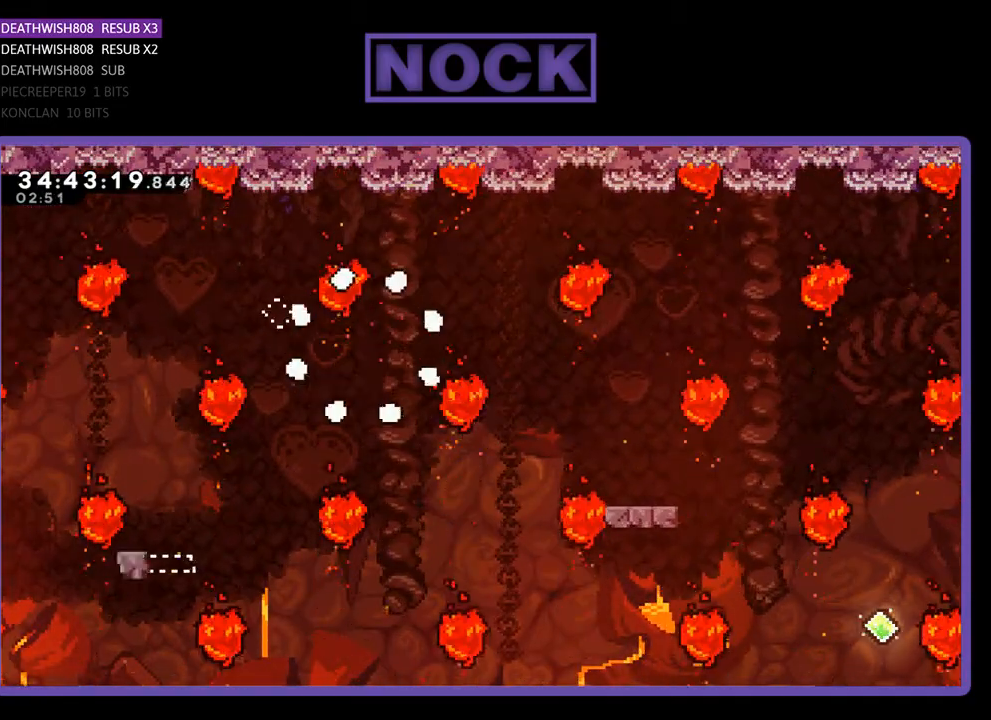
{"buttons": [], "events": []}
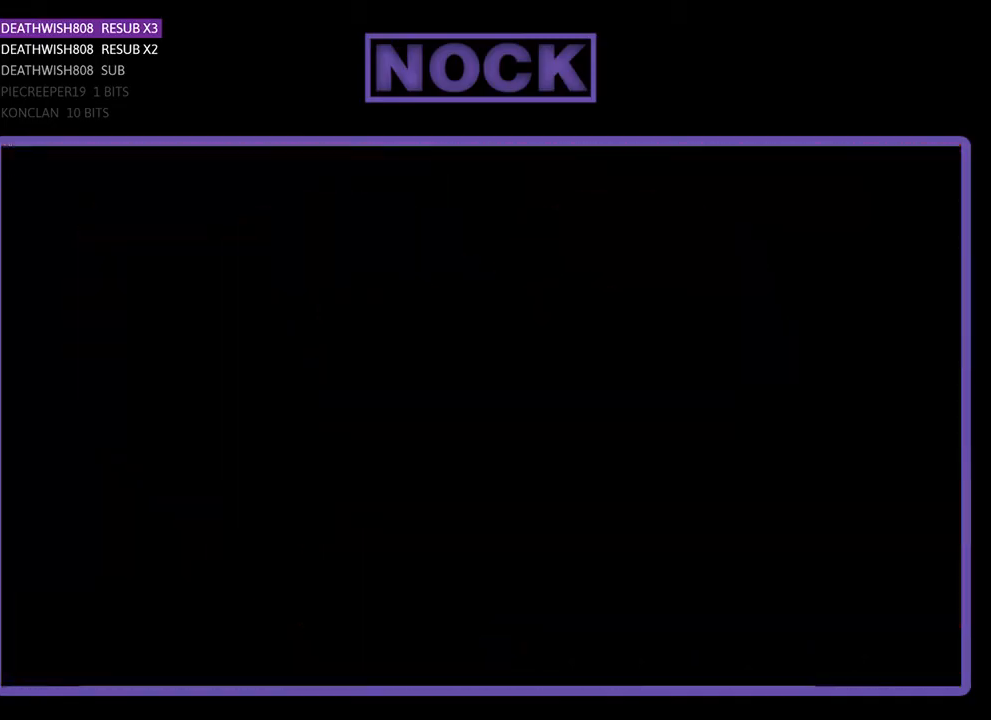
{"buttons": [], "events": []}